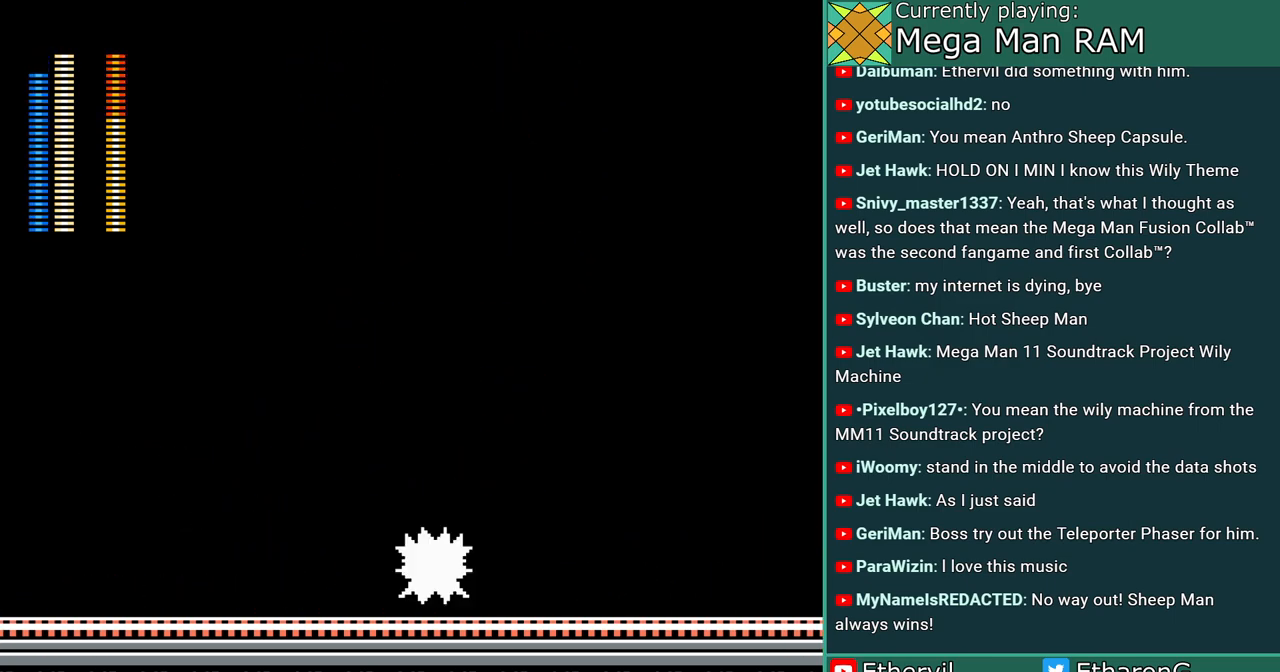
Gameplay with a controller; each line is a JSON object with the inputs held at the frame after it. "events" lists button and stick changes between this image and that frame as [ms after this image, input, new state], when the widget could be followed in between. Not read: B C DPAD_LEFT DPAD_RIGHT L3 R3.
{"buttons": [], "events": []}
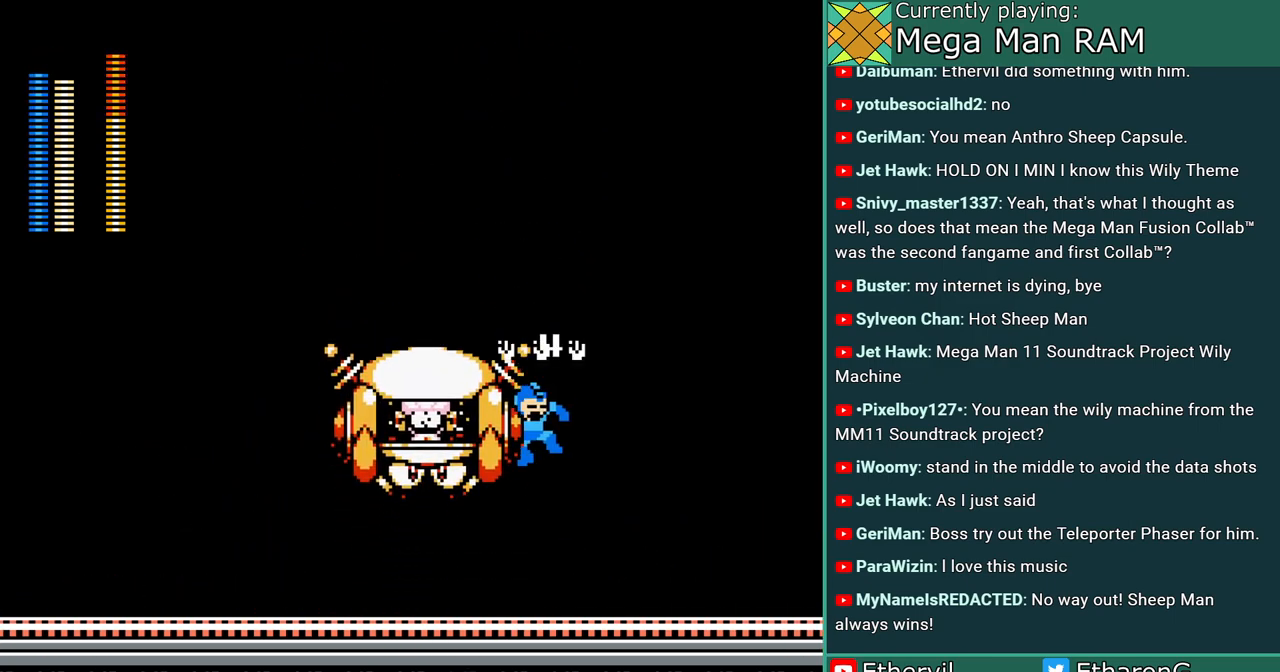
{"buttons": [], "events": []}
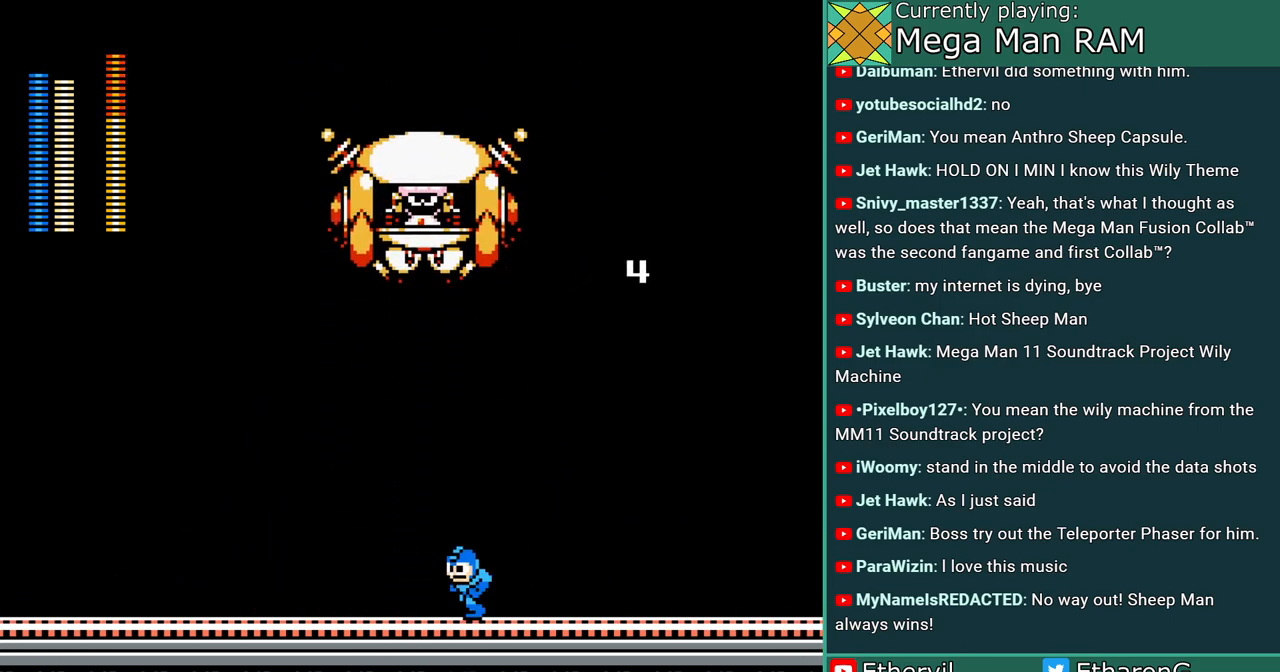
{"buttons": ["A"], "events": [[17, "A", "down"]]}
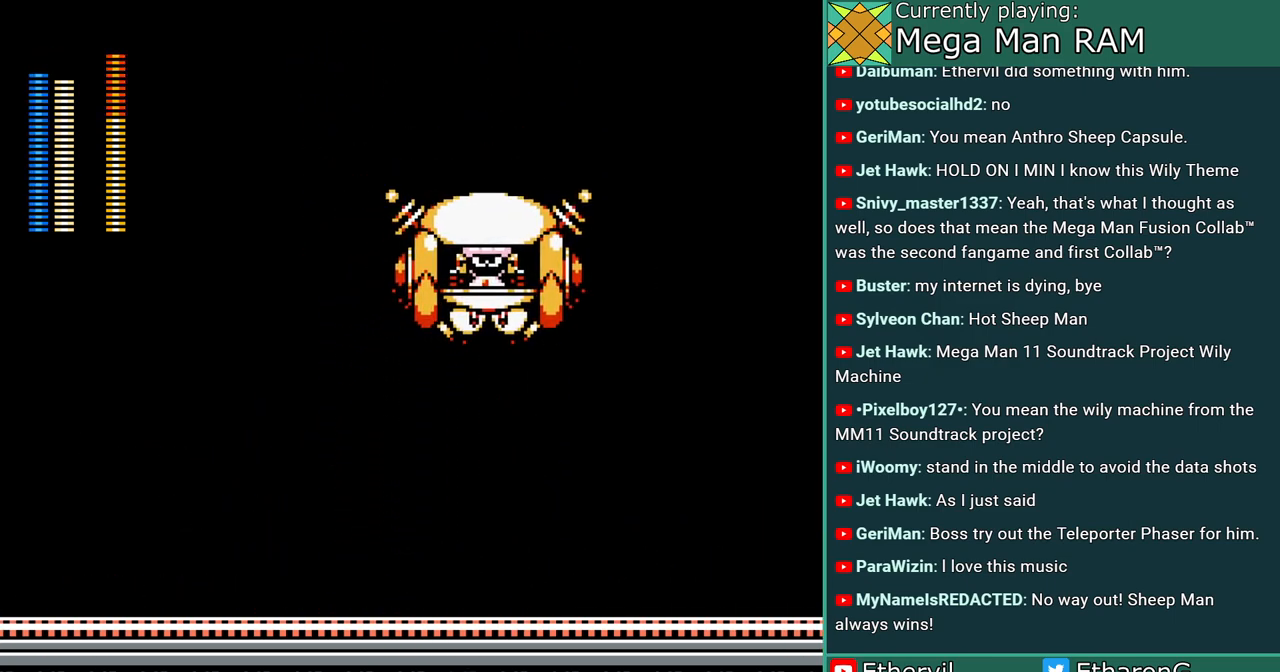
{"buttons": ["A"], "events": []}
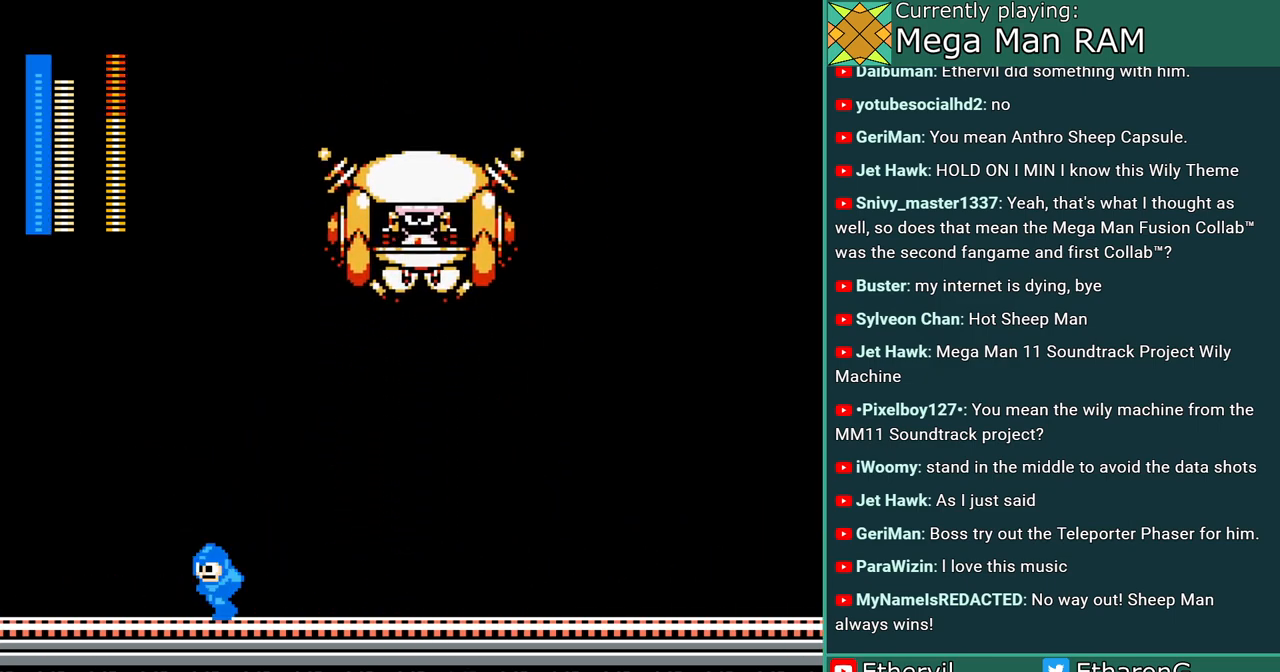
{"buttons": ["A"], "events": []}
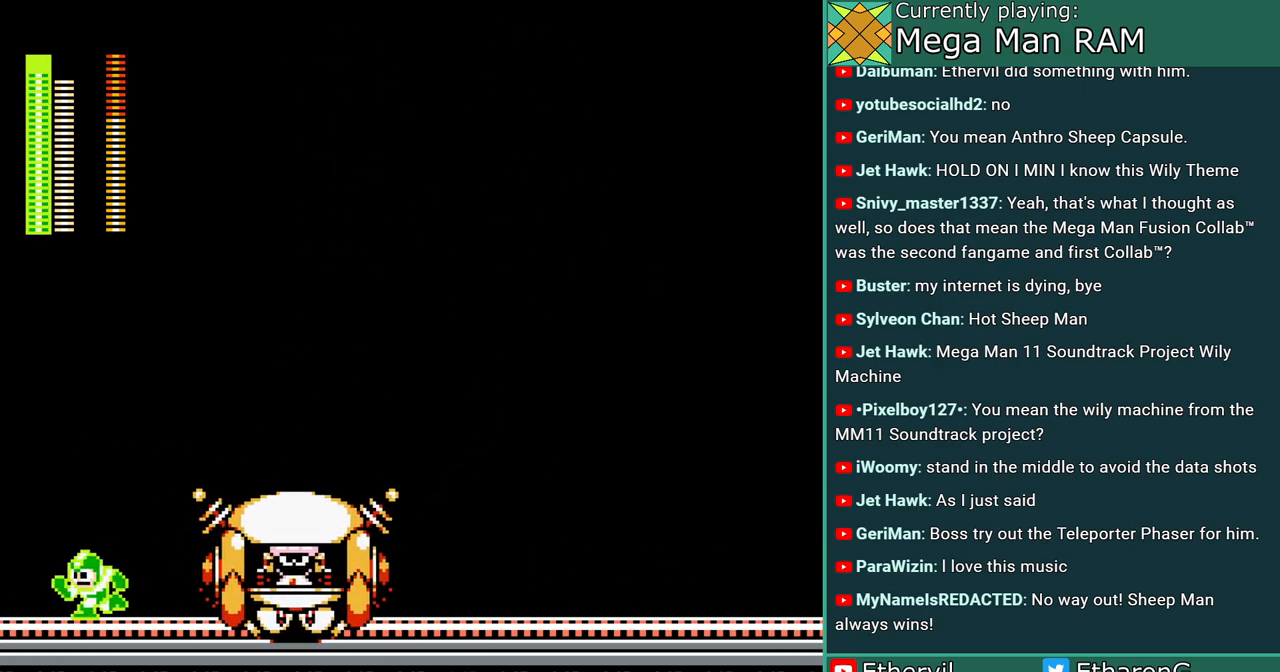
{"buttons": [], "events": [[250, "A", "up"]]}
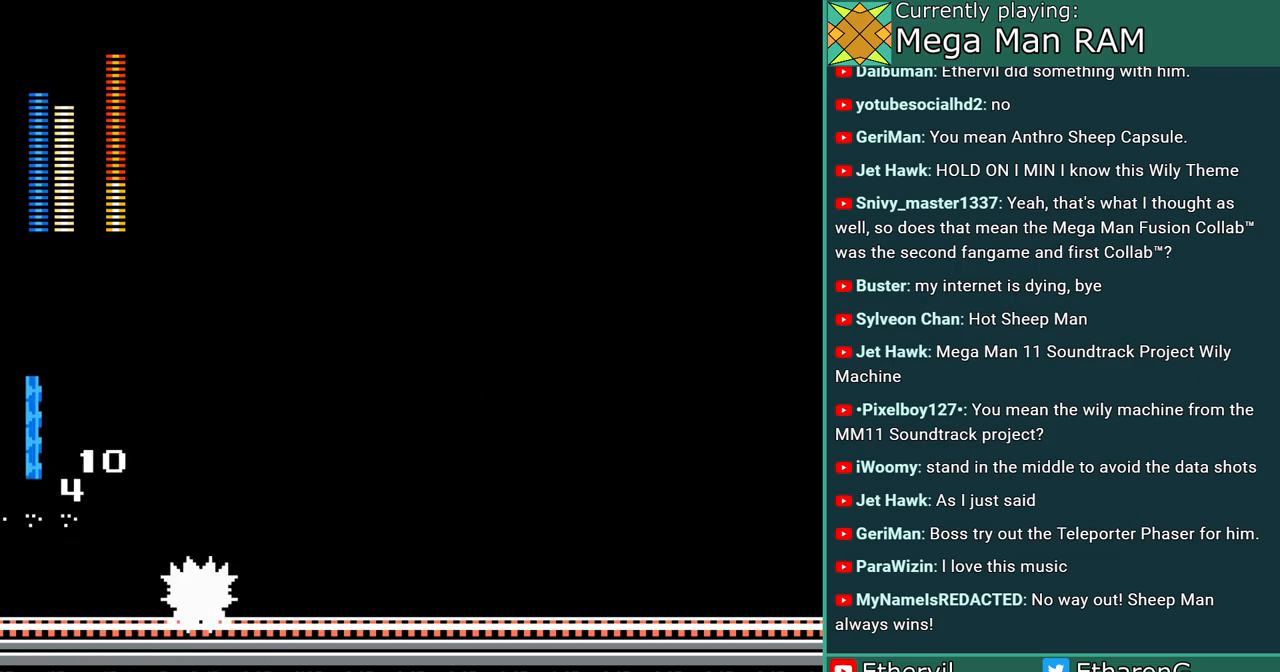
{"buttons": [], "events": []}
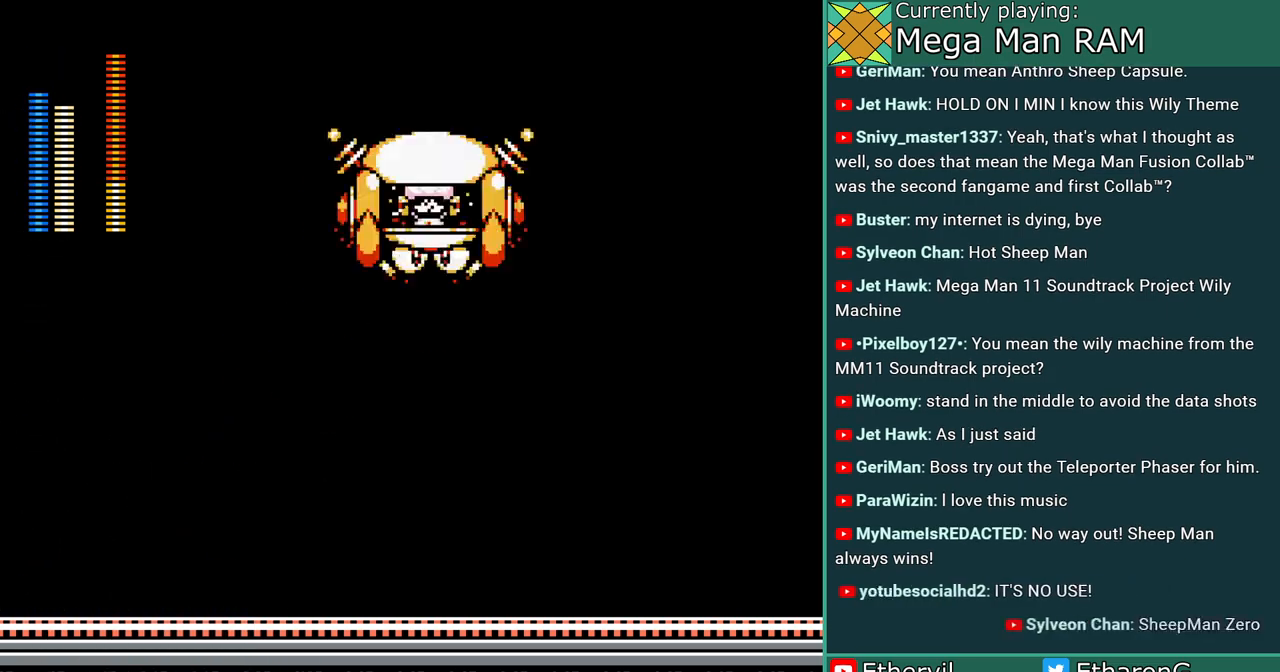
{"buttons": [], "events": []}
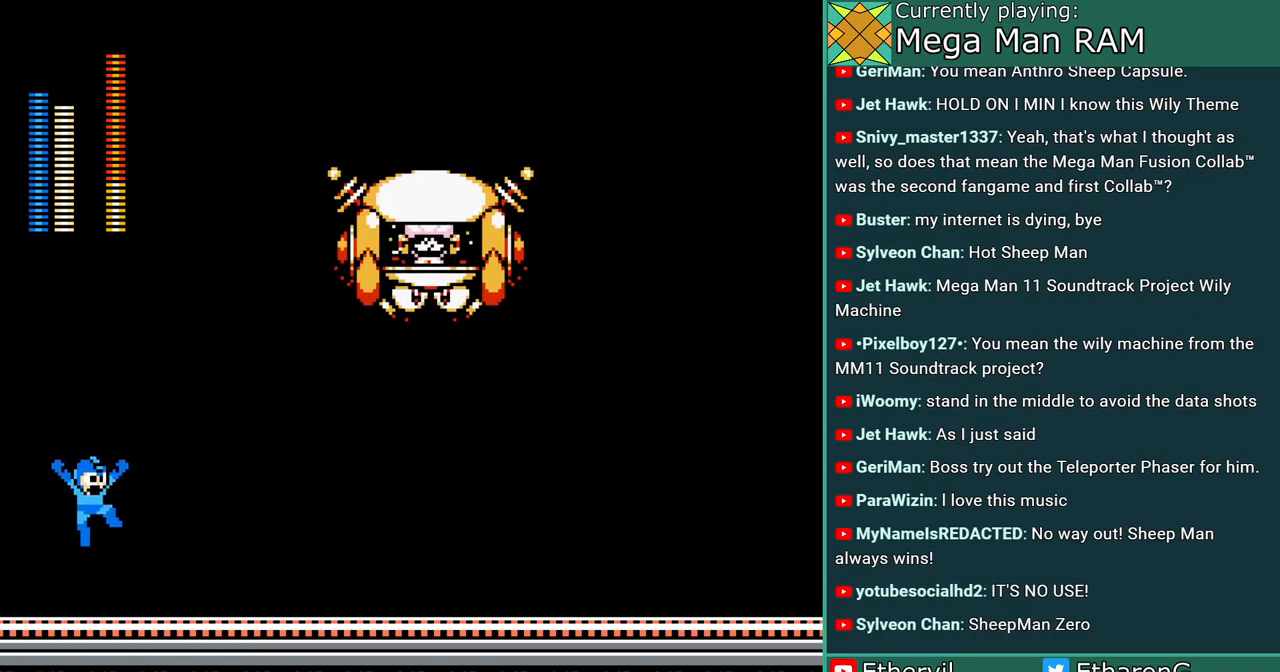
{"buttons": [], "events": []}
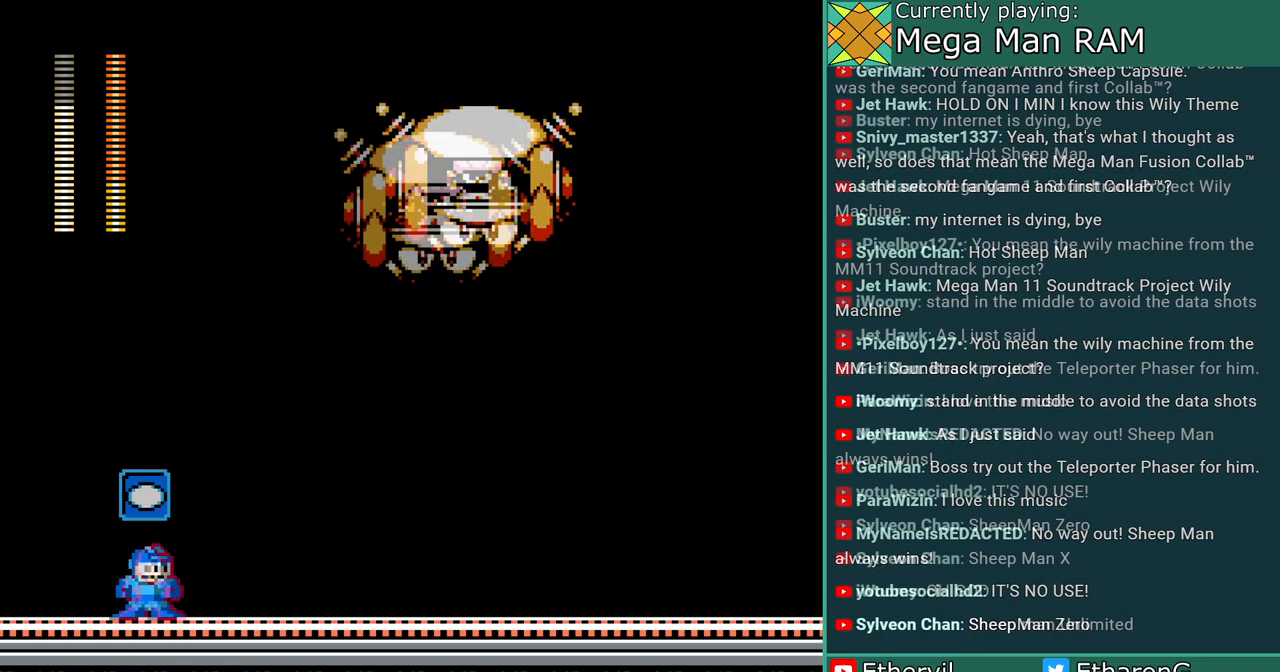
{"buttons": ["A"], "events": [[33, "A", "down"]]}
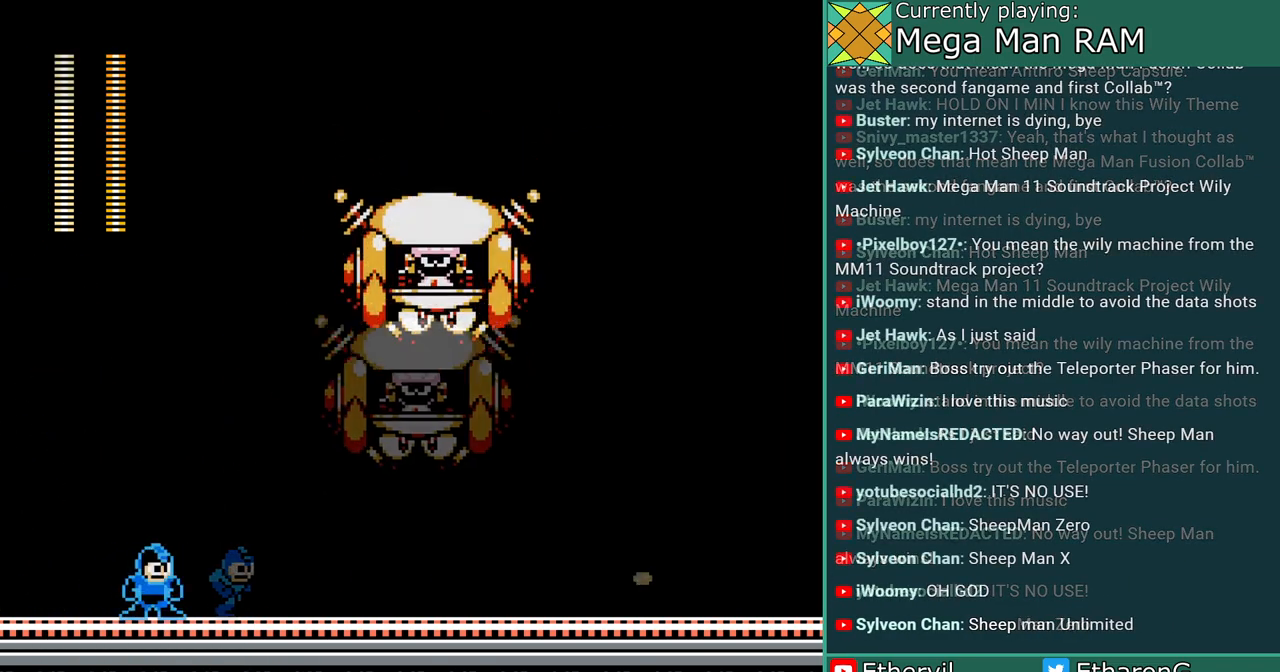
{"buttons": ["A"], "events": []}
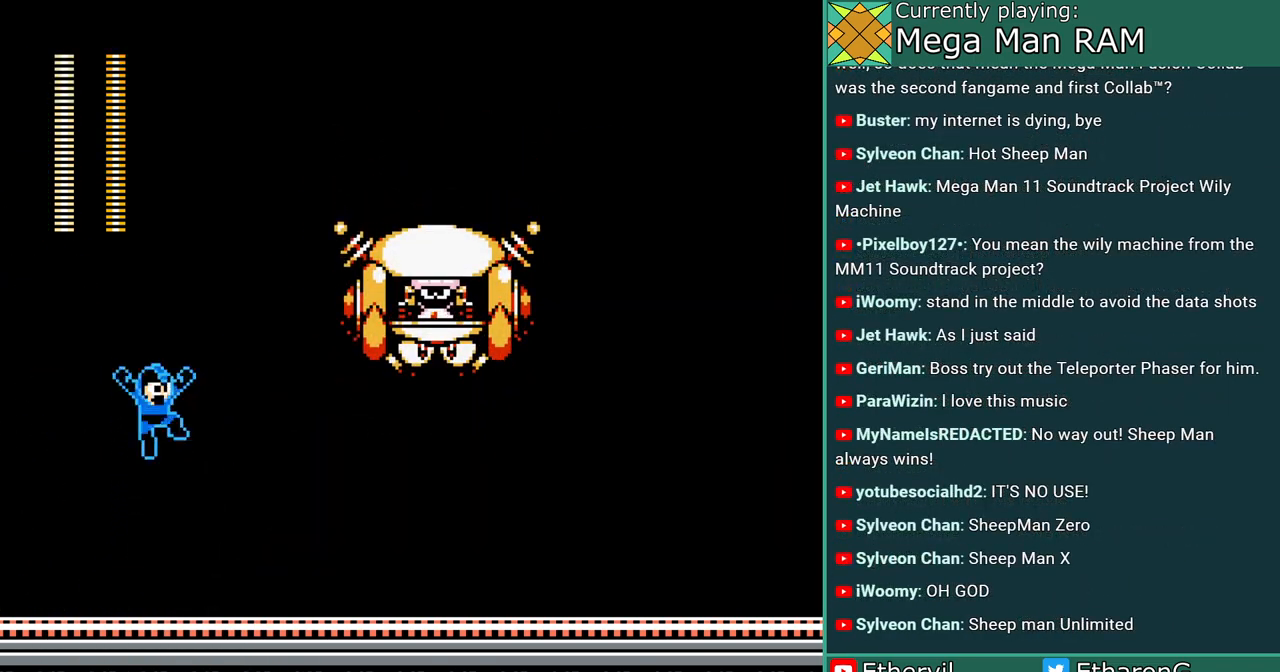
{"buttons": ["A"], "events": []}
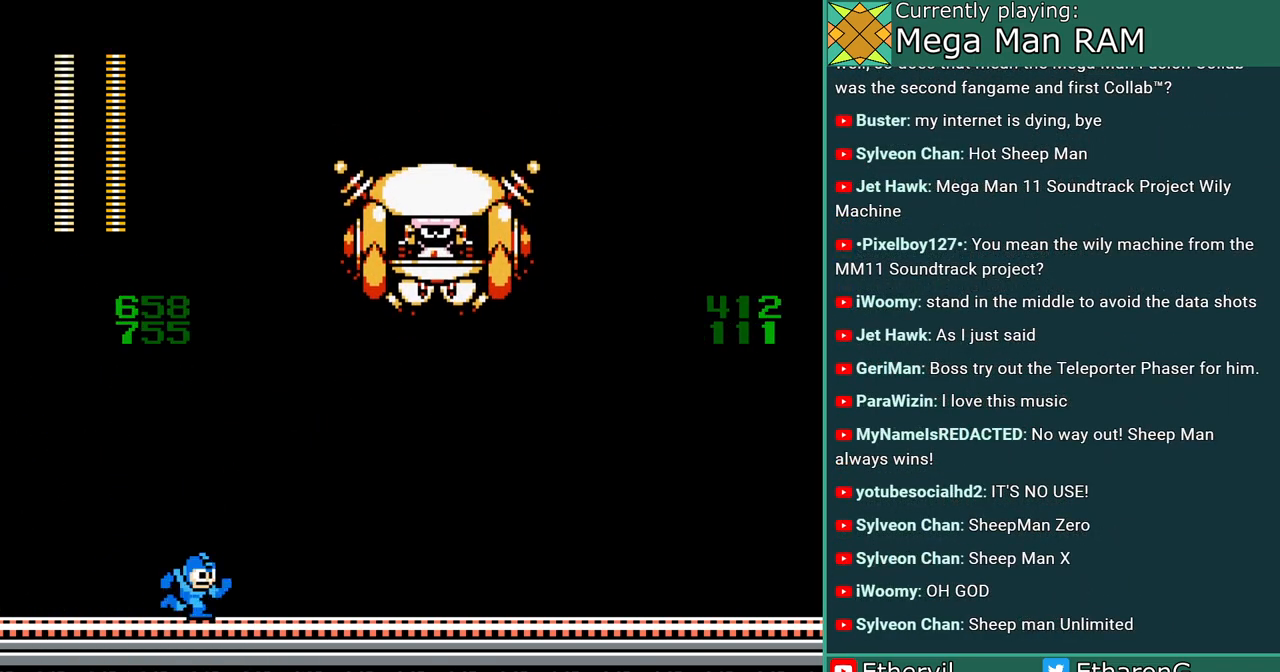
{"buttons": ["A"], "events": []}
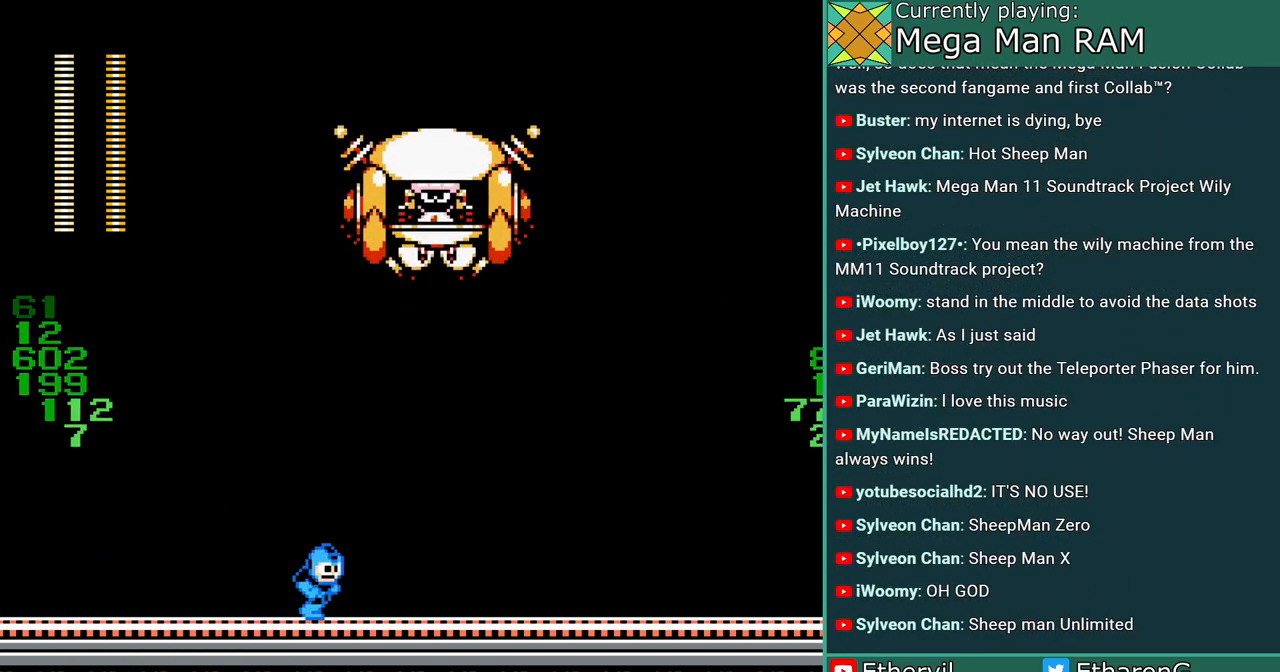
{"buttons": ["A"], "events": []}
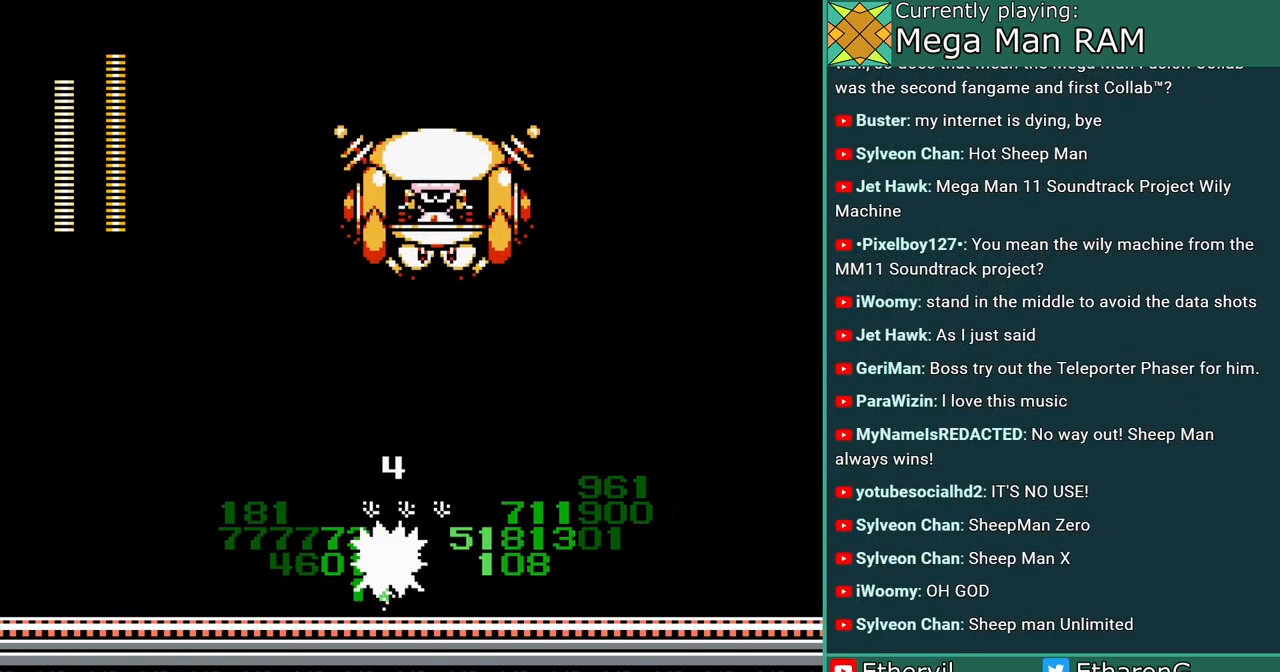
{"buttons": ["A"], "events": []}
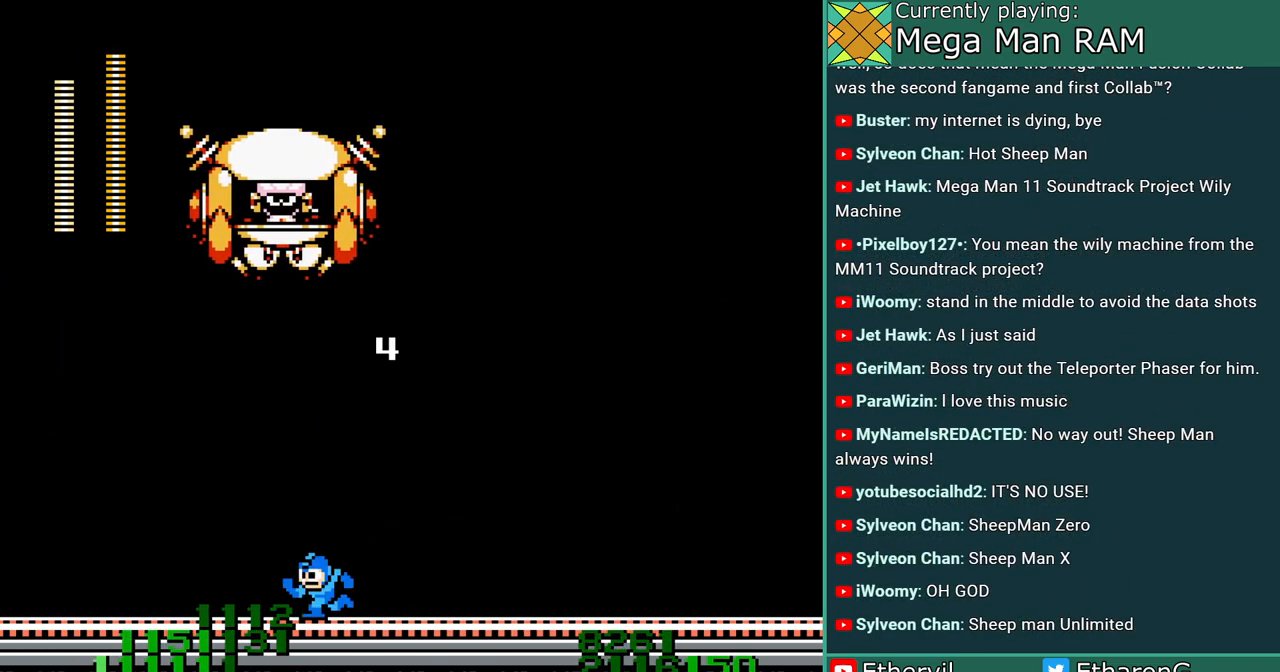
{"buttons": ["A"], "events": []}
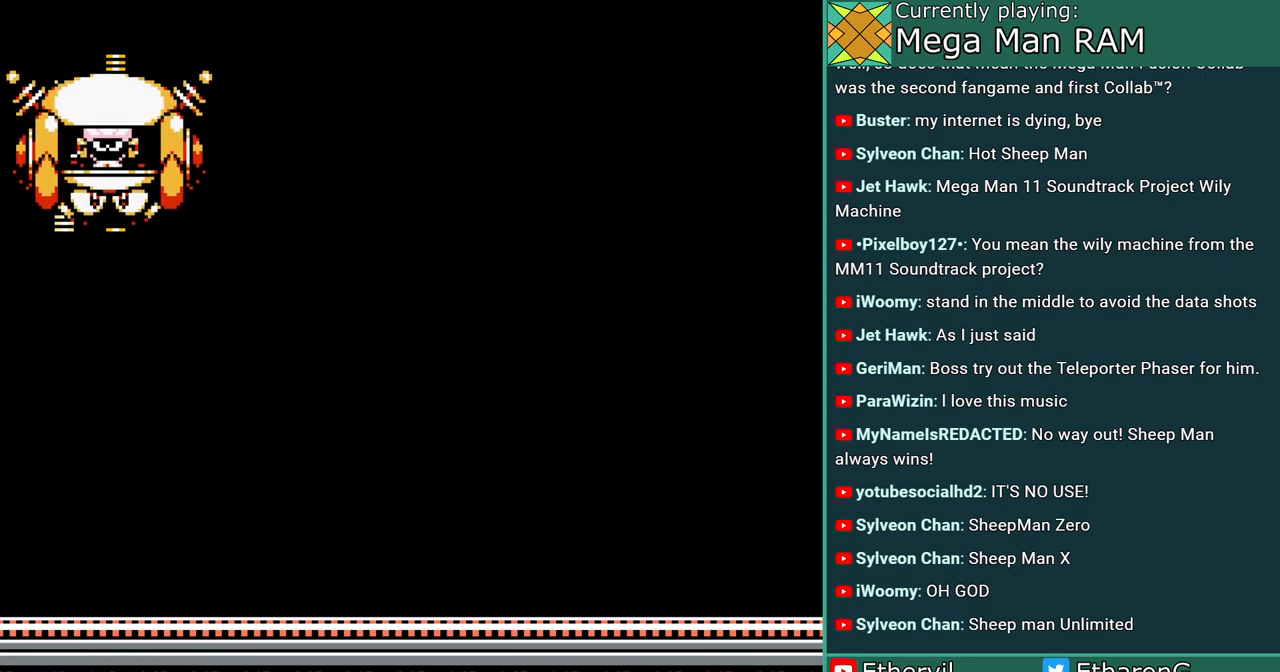
{"buttons": ["A"], "events": [[350, "A", "up"], [450, "A", "down"]]}
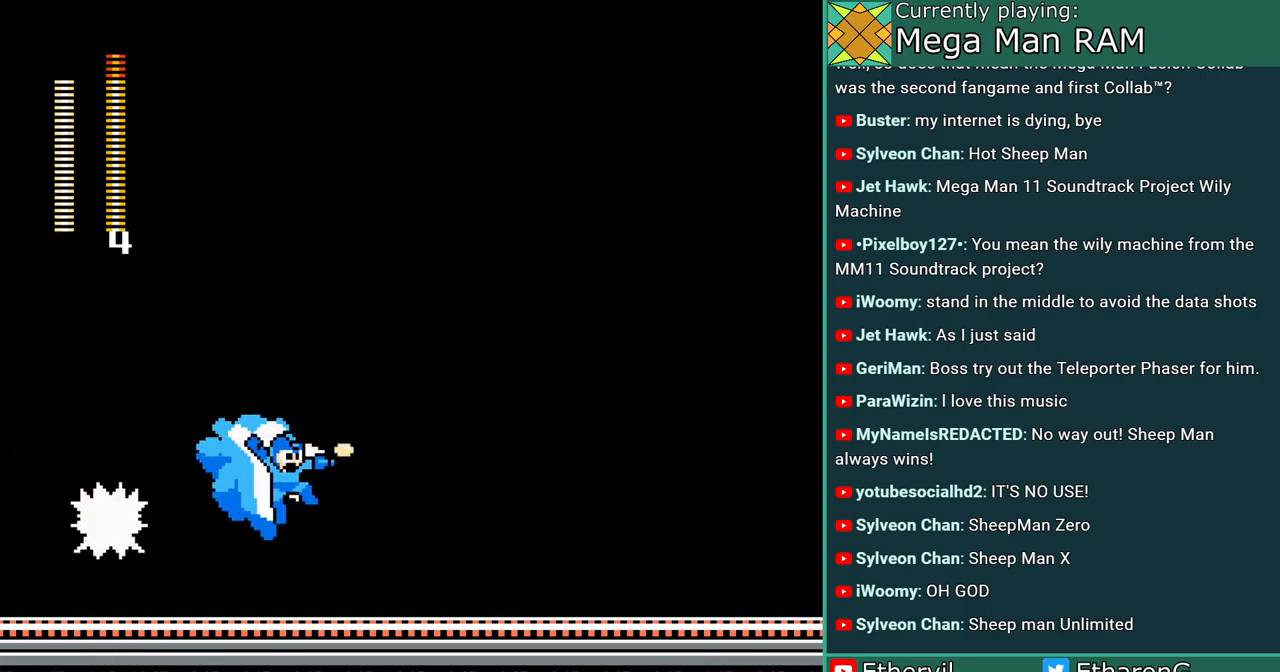
{"buttons": ["A"], "events": []}
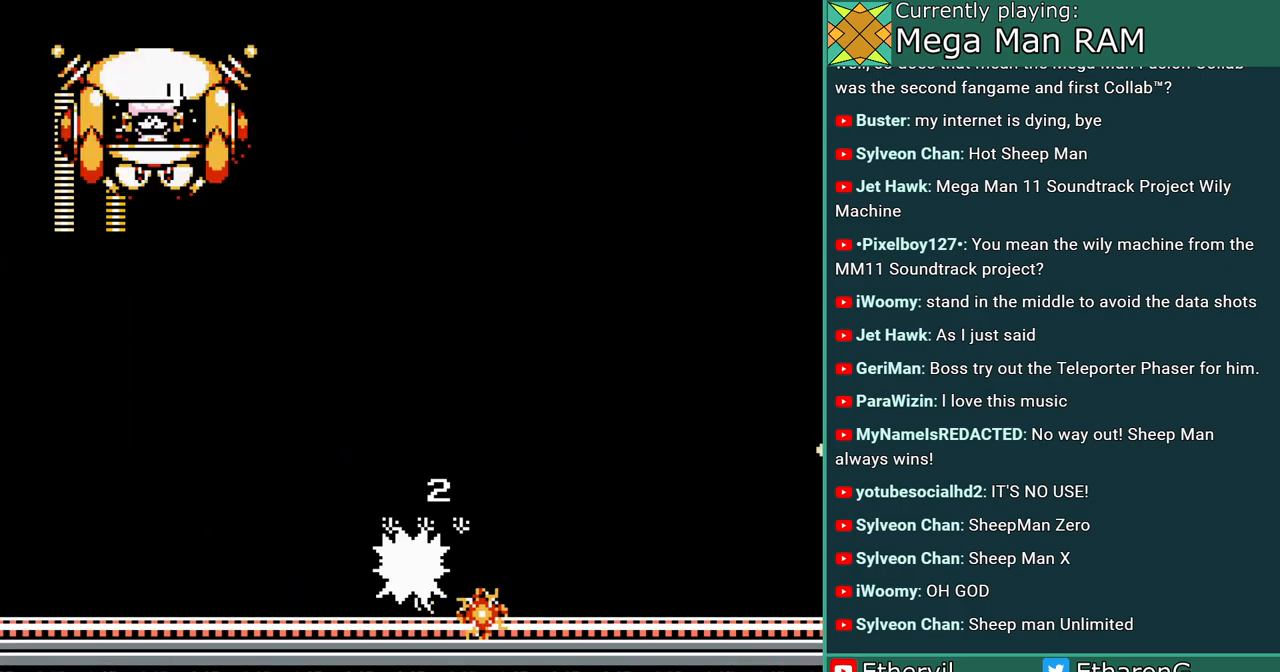
{"buttons": ["A"], "events": []}
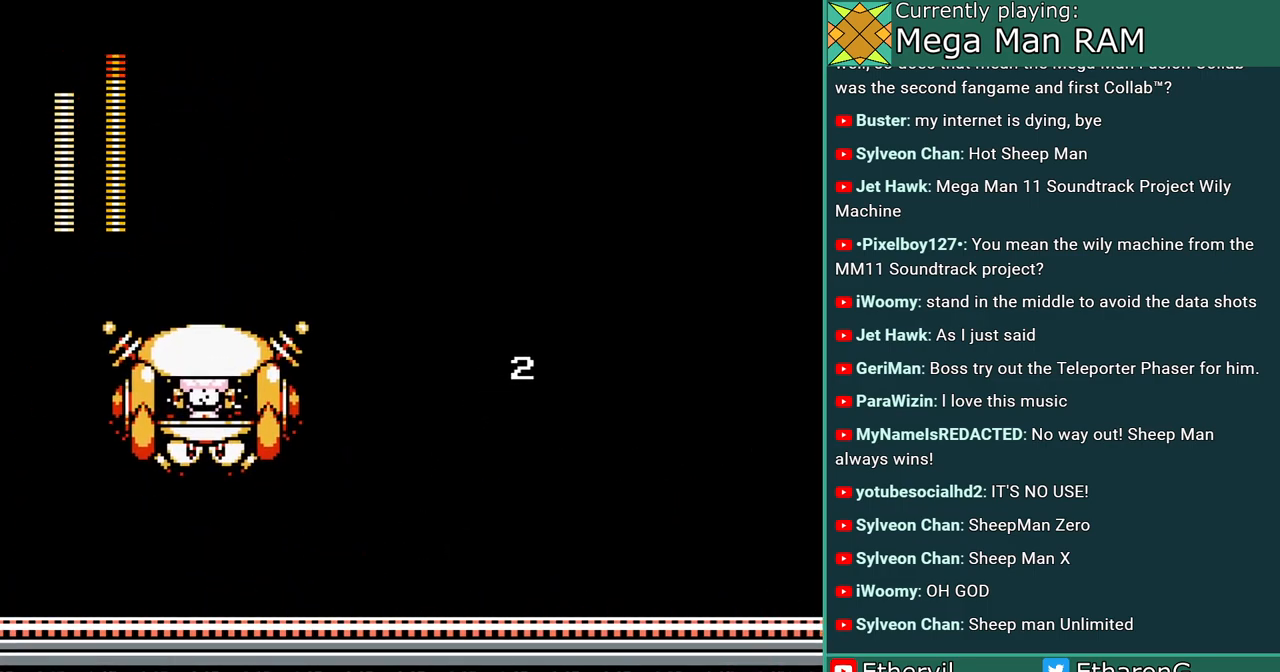
{"buttons": ["A"]}
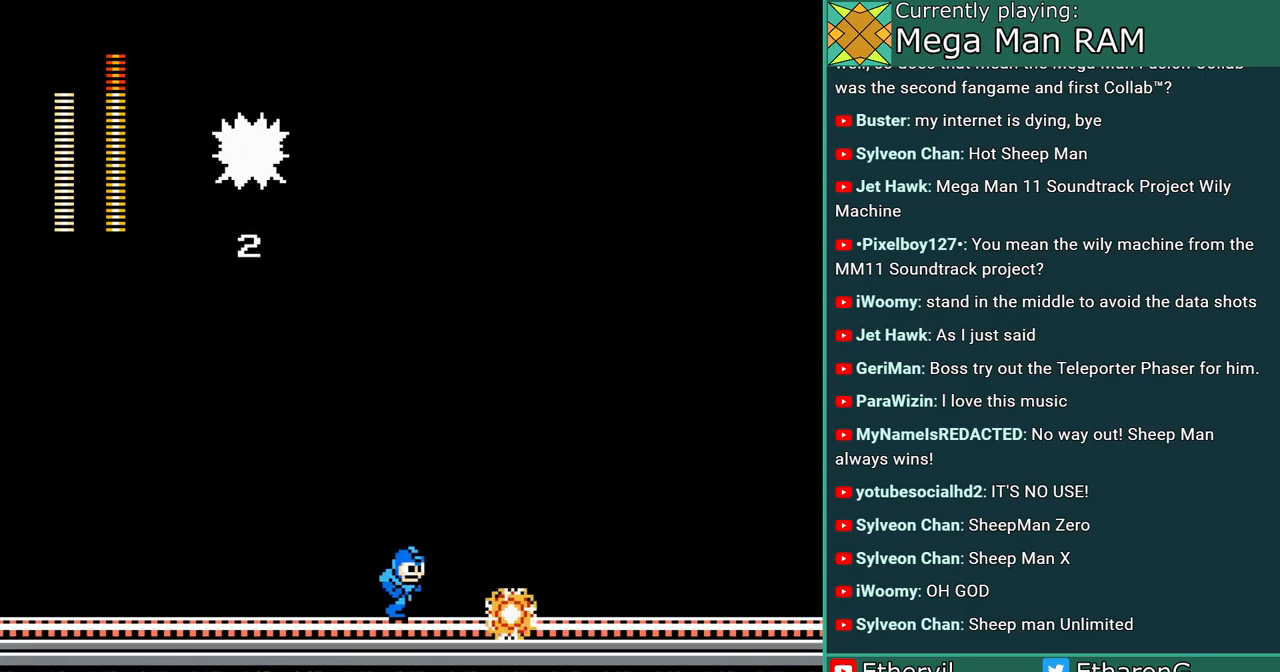
{"buttons": ["A"], "events": []}
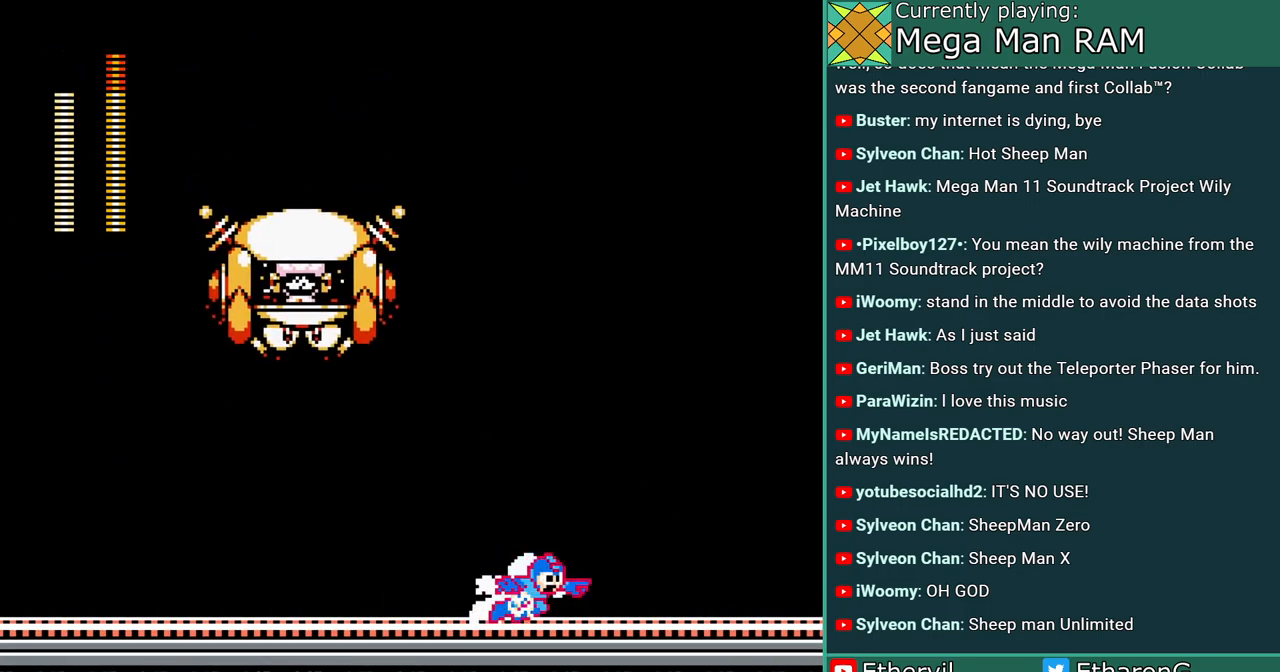
{"buttons": ["A"], "events": []}
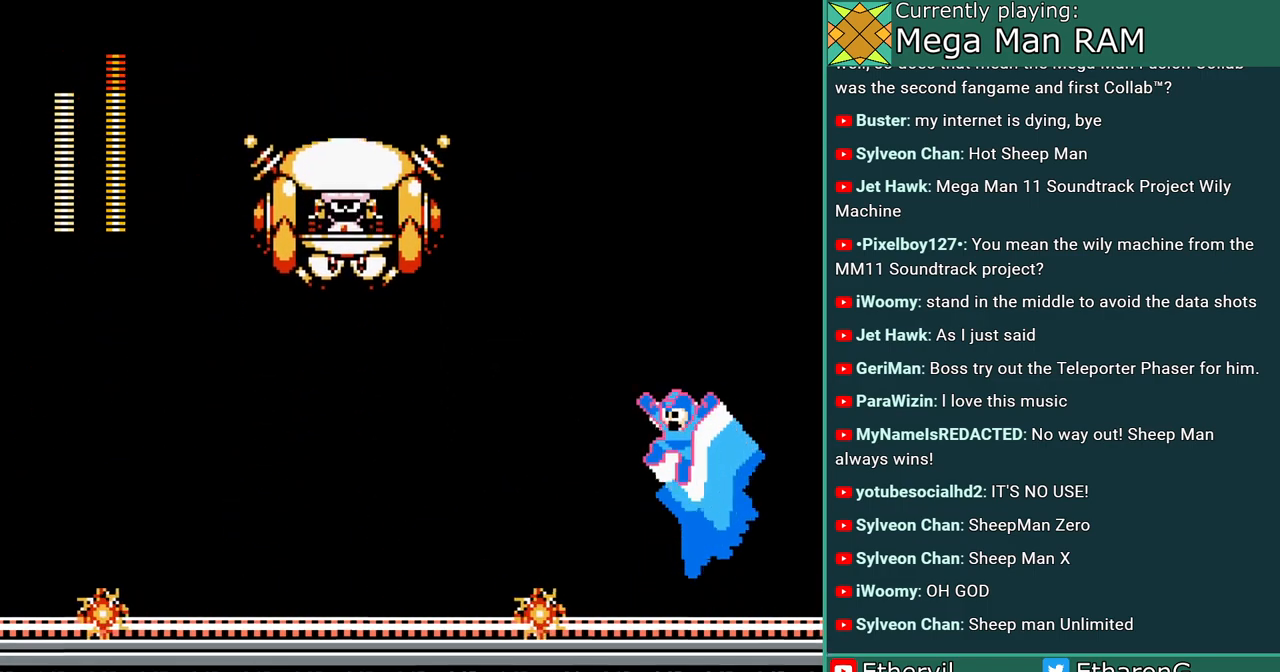
{"buttons": ["A"], "events": []}
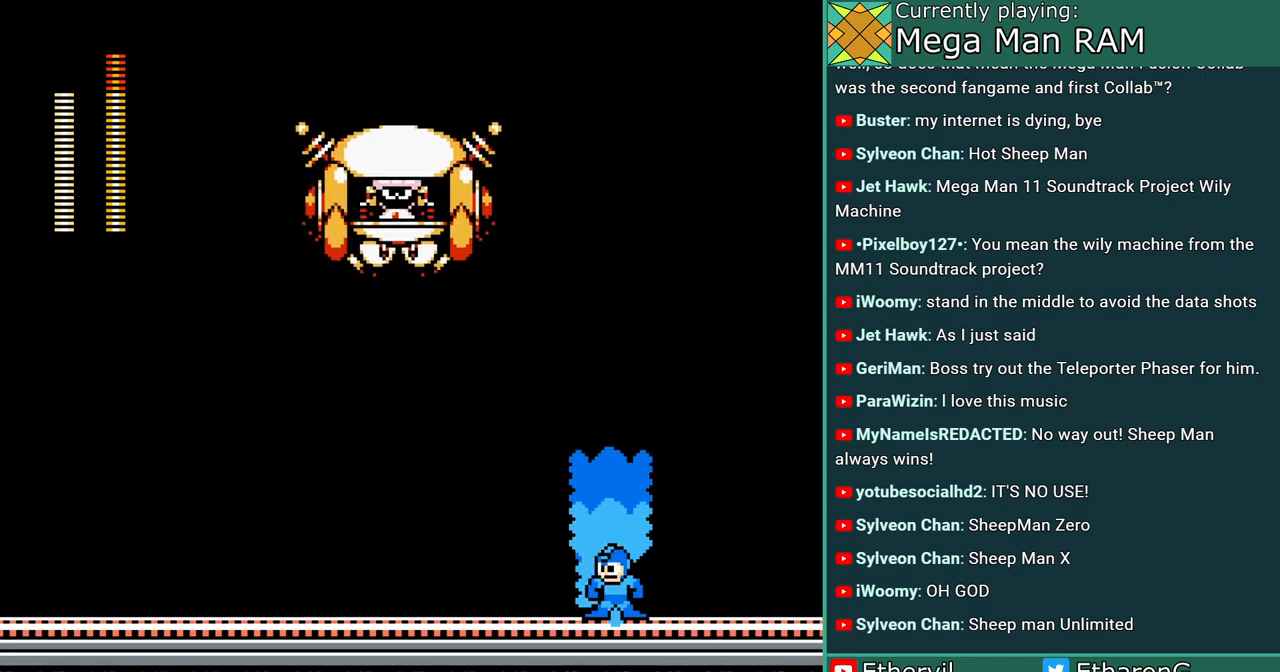
{"buttons": ["A"], "events": [[233, "A", "up"], [317, "A", "down"]]}
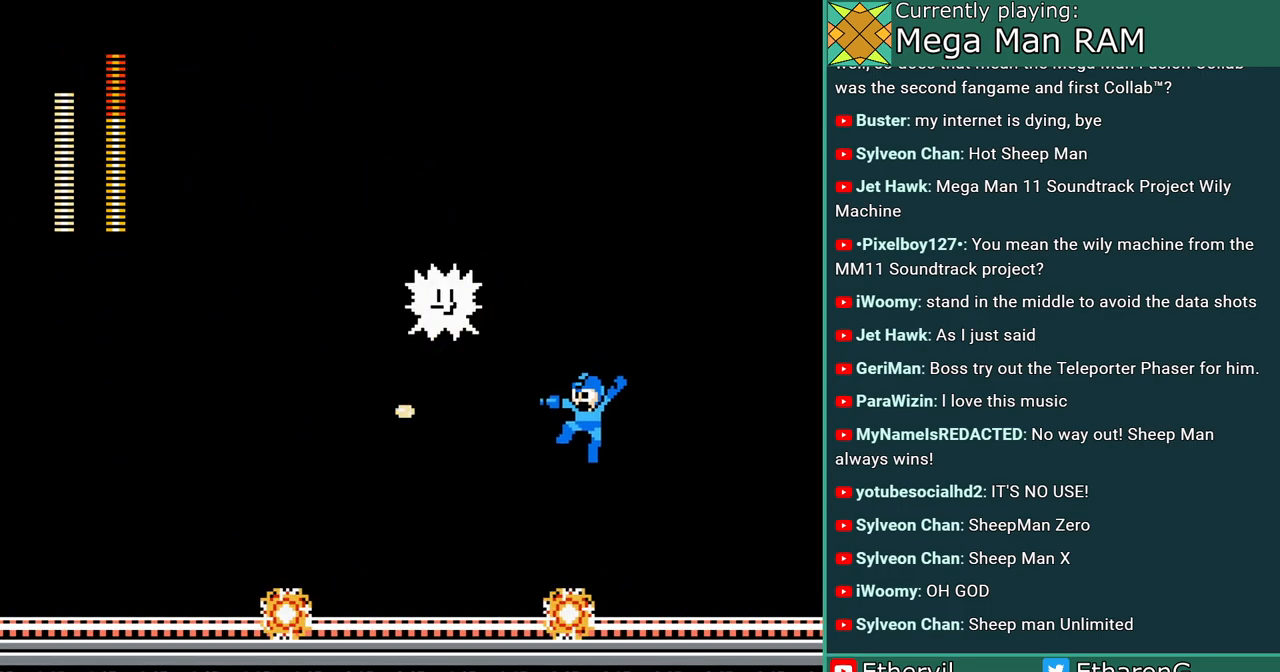
{"buttons": ["A"], "events": []}
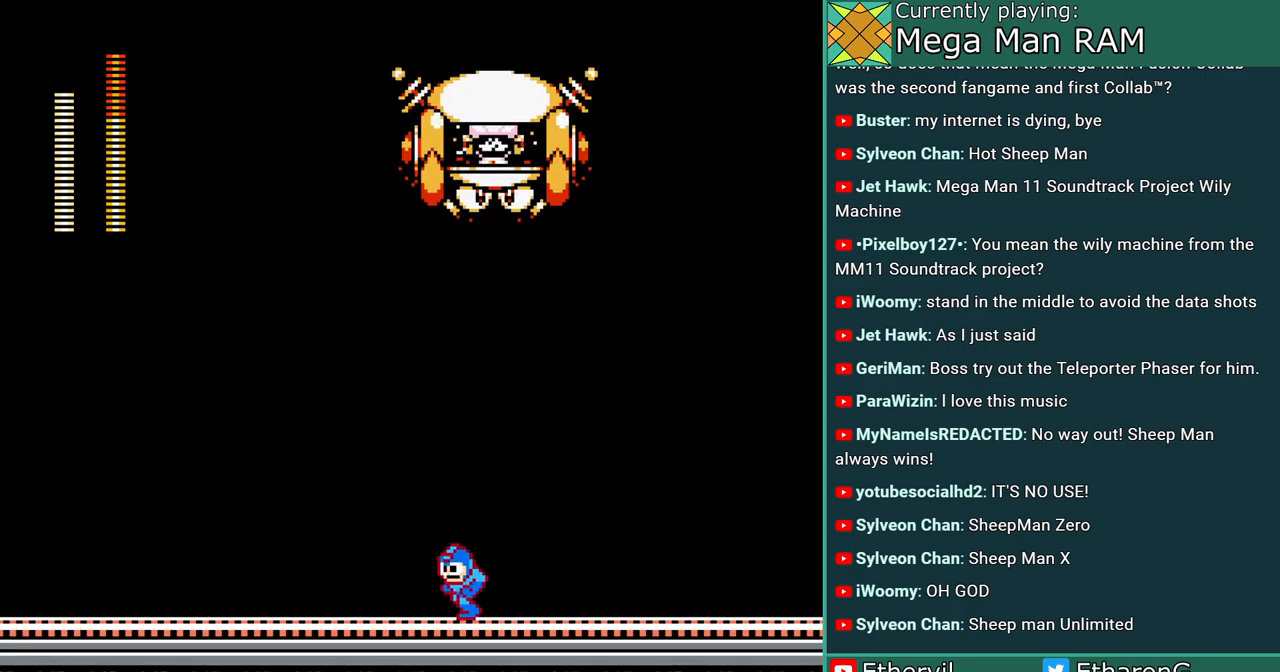
{"buttons": ["A"], "events": []}
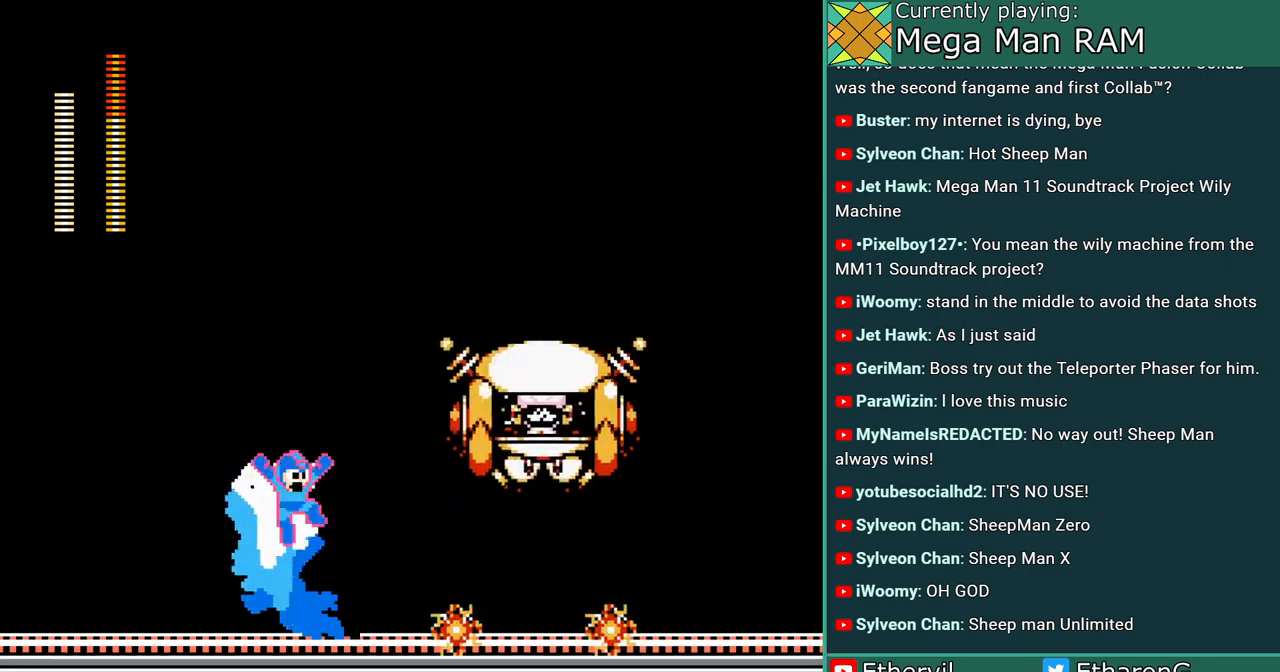
{"buttons": ["A"], "events": []}
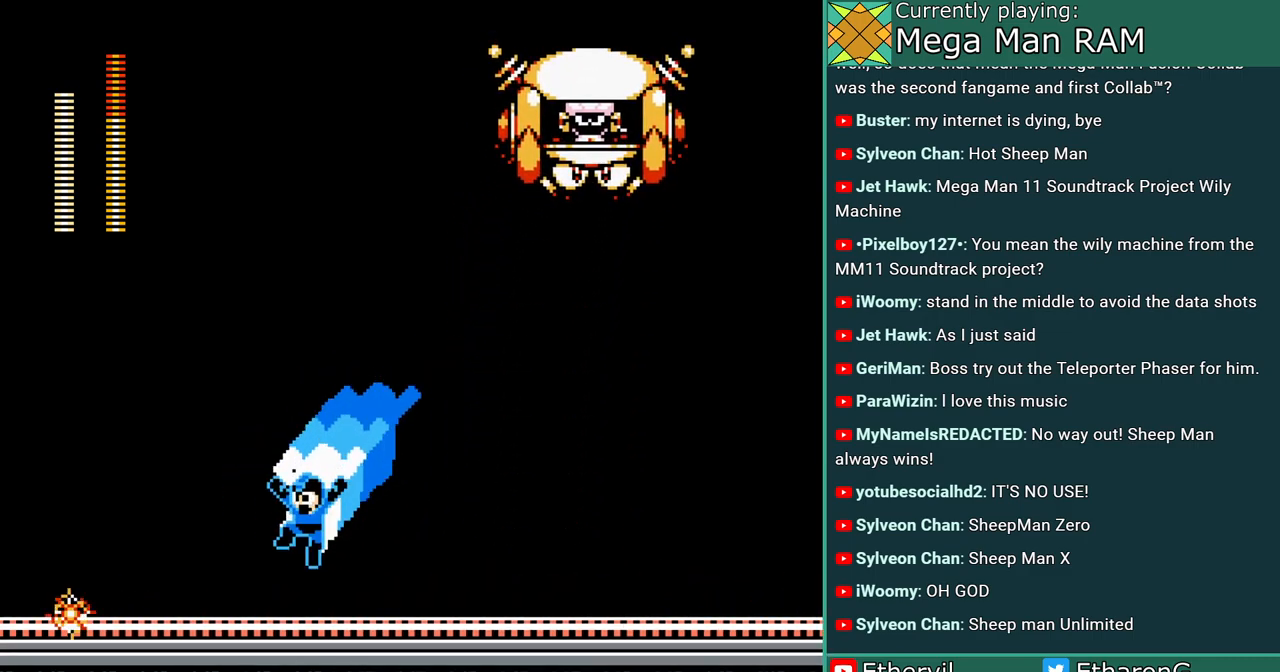
{"buttons": ["A"], "events": [[250, "A", "up"], [333, "A", "down"]]}
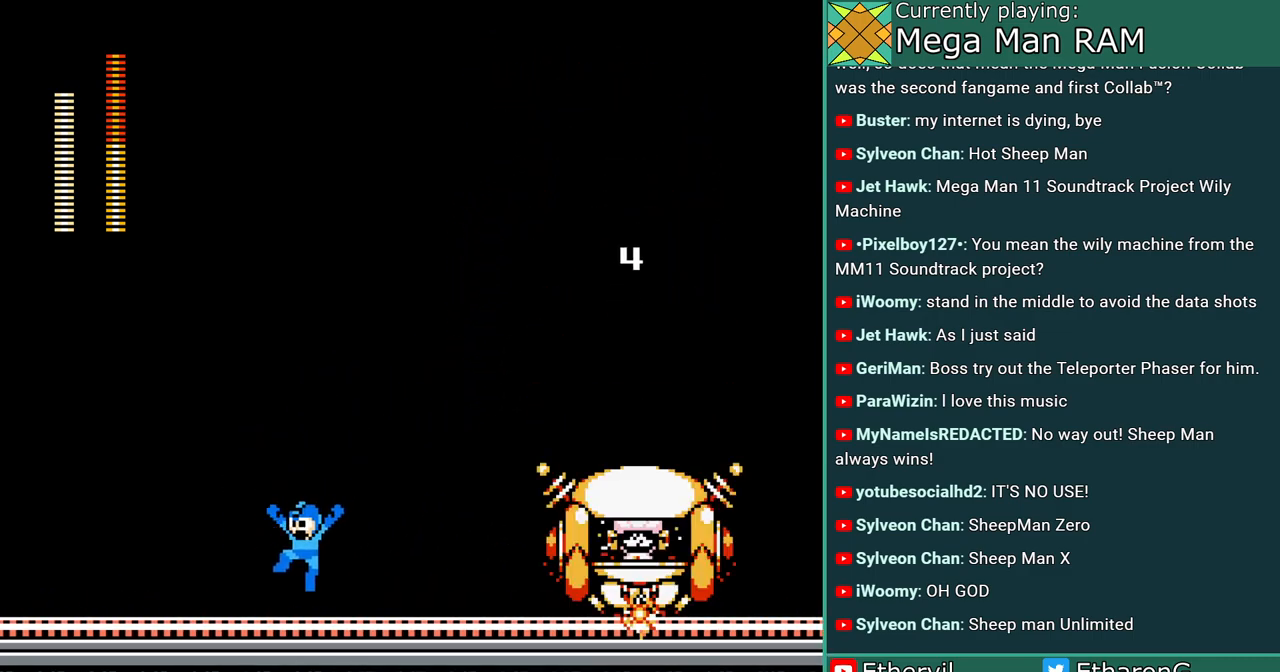
{"buttons": ["A"], "events": []}
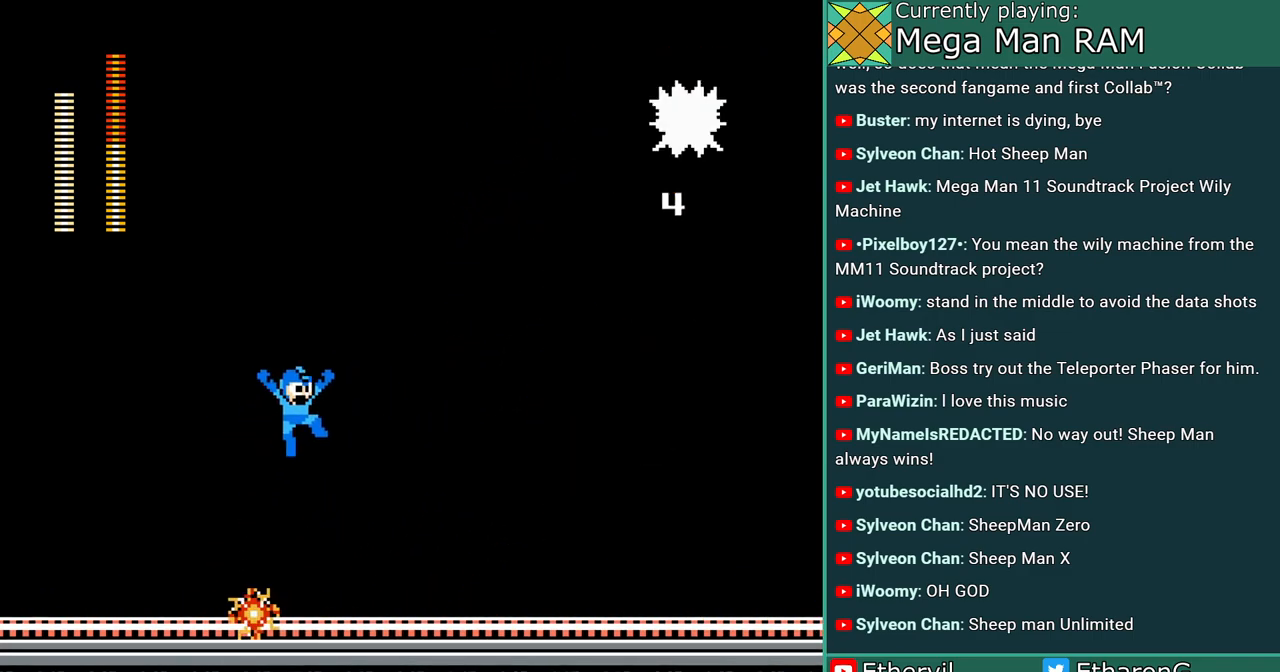
{"buttons": ["A"], "events": []}